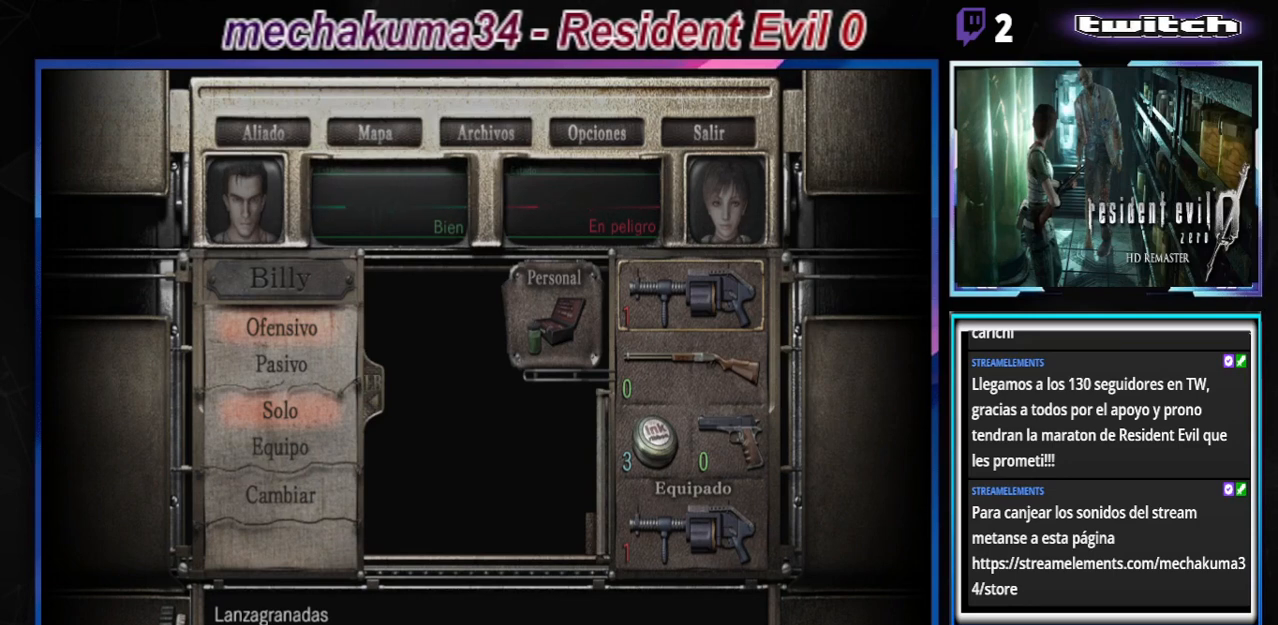
Gameplay with a controller (Xbox layout); each line is a JSON object with the inputs held at the frame after it. "events" lists button and stick changes between this image and that frame as [ms after this image, input, new state], when the widget could be followed in between. Not read: L3 R3 right_stick.
{"buttons": [], "left_stick": "center", "events": [[200, "Y", "down"], [433, "Y", "up"]]}
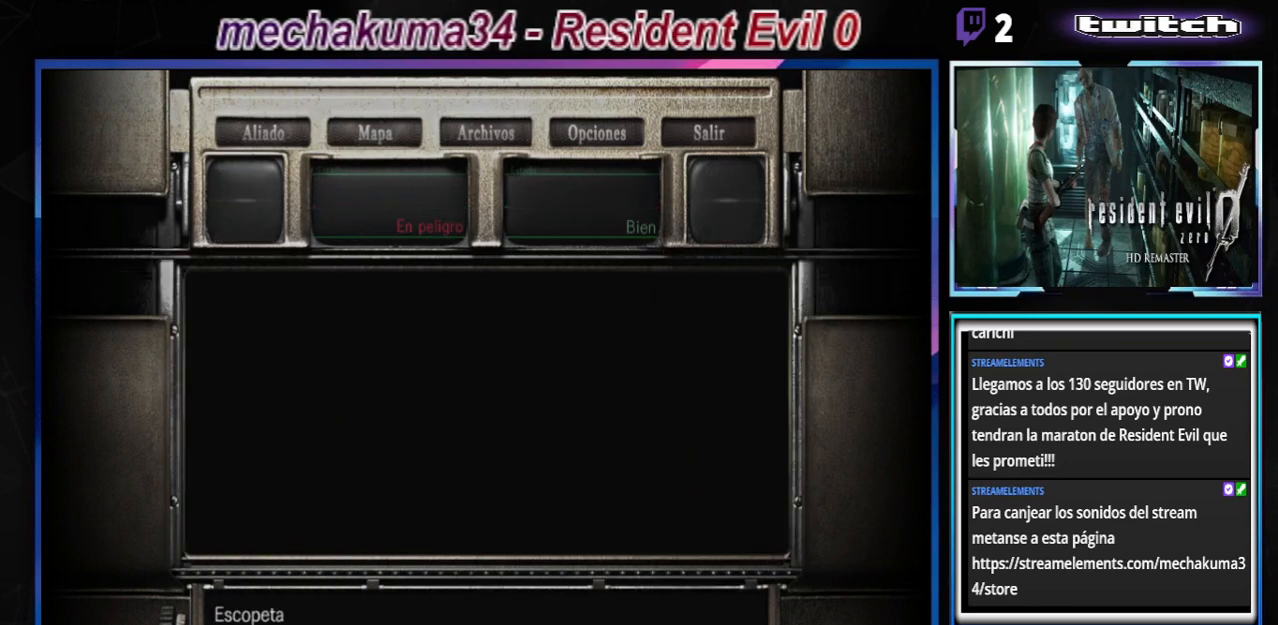
{"buttons": [], "left_stick": "center", "events": []}
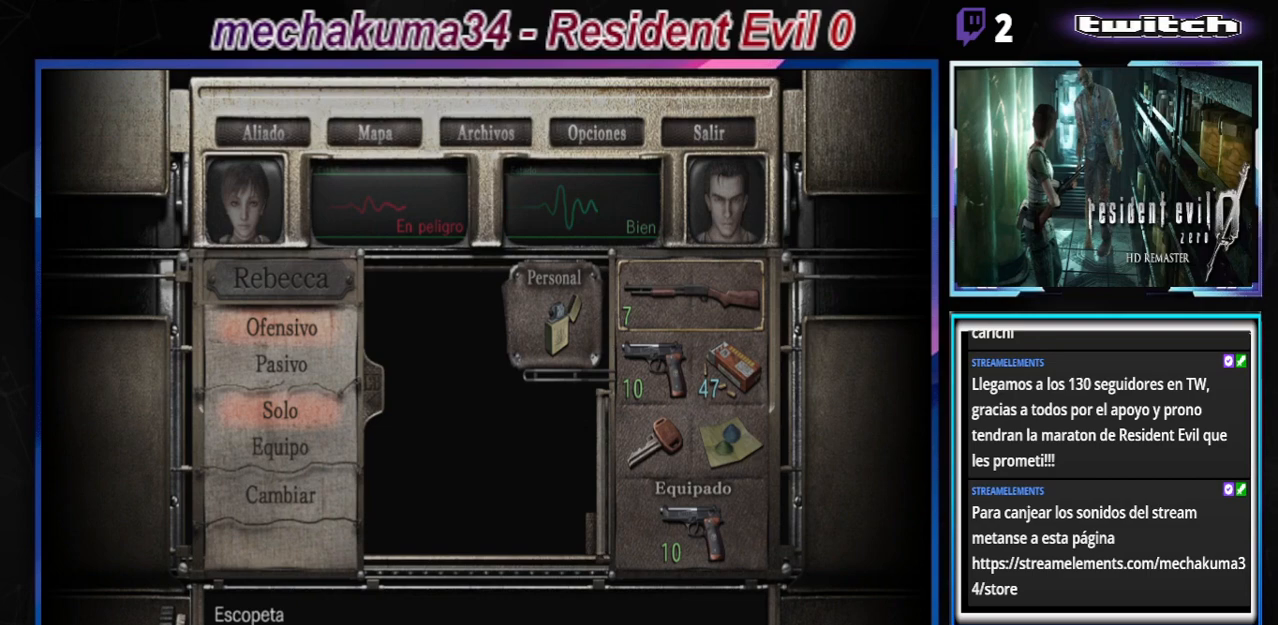
{"buttons": [], "left_stick": "center", "events": [[333, "B", "down"], [500, "B", "up"]]}
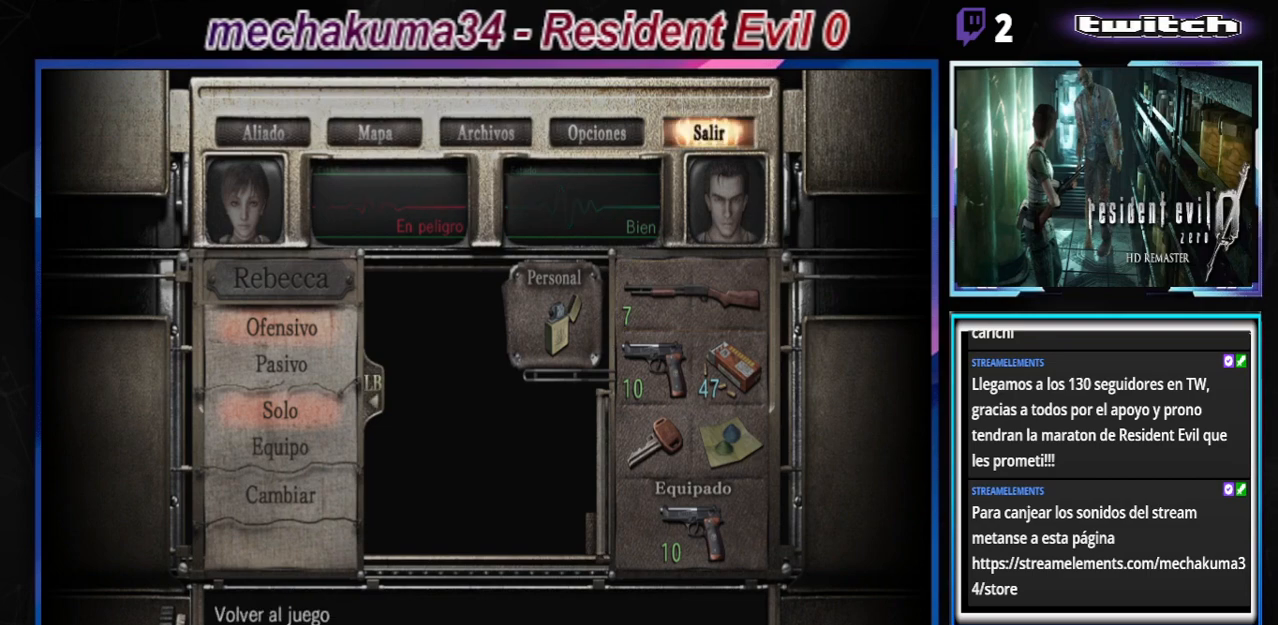
{"buttons": ["B"], "left_stick": "center", "events": [[67, "B", "down"], [200, "B", "up"], [300, "B", "down"], [400, "B", "up"], [467, "B", "down"]]}
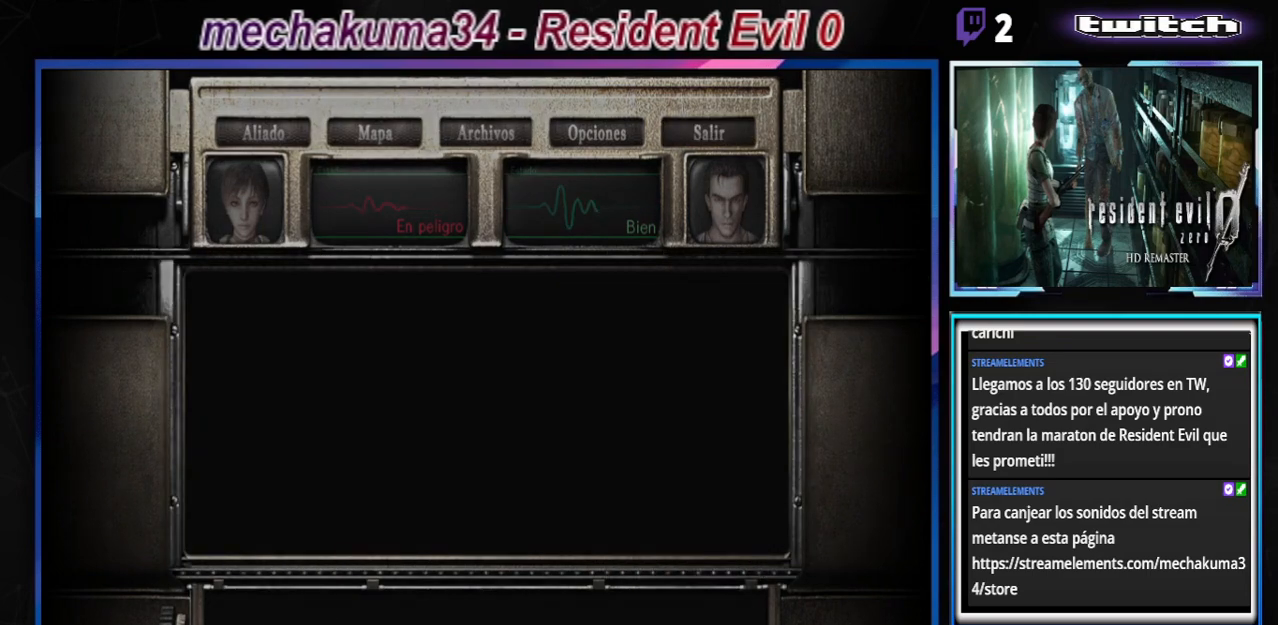
{"buttons": ["B"], "left_stick": "center", "events": [[67, "B", "up"], [133, "B", "down"], [267, "B", "up"], [500, "B", "down"]]}
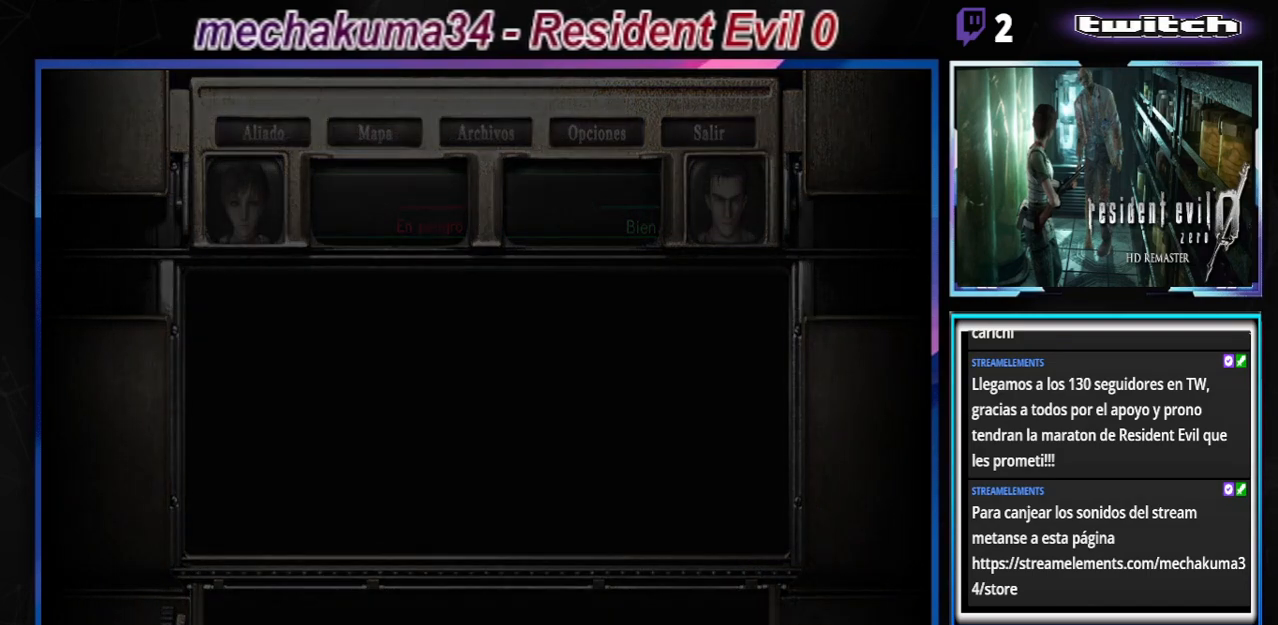
{"buttons": [], "left_stick": "center", "events": [[100, "B", "up"]]}
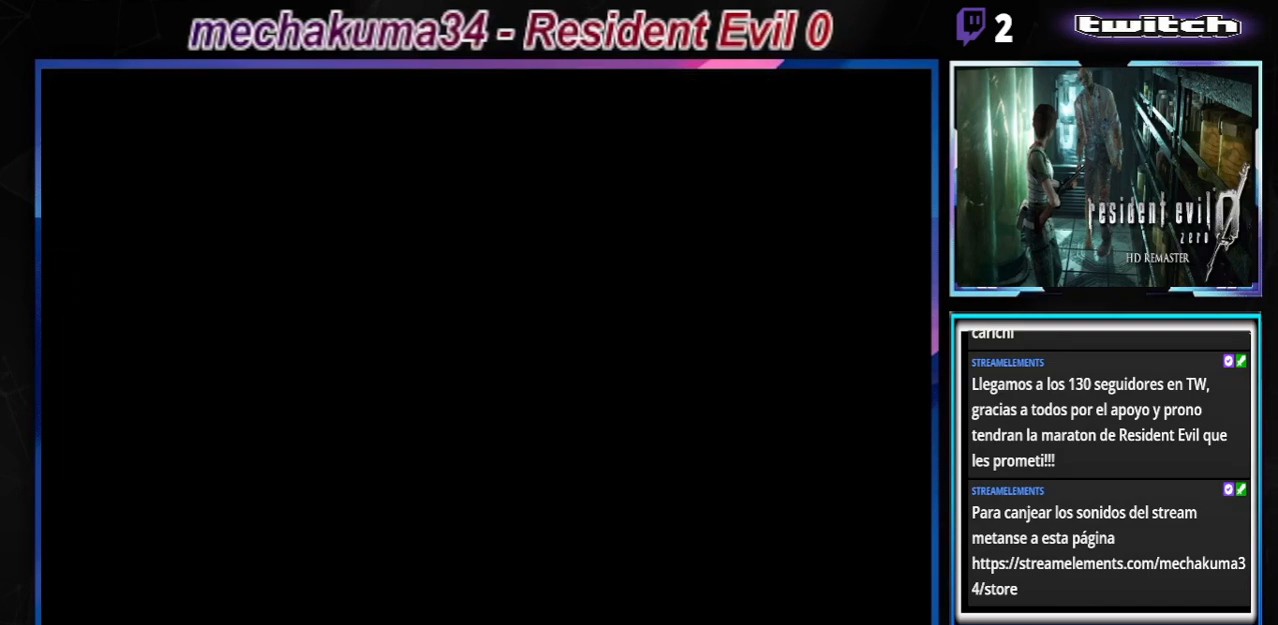
{"buttons": [], "left_stick": "up", "events": [[100, "left_stick", "up"]]}
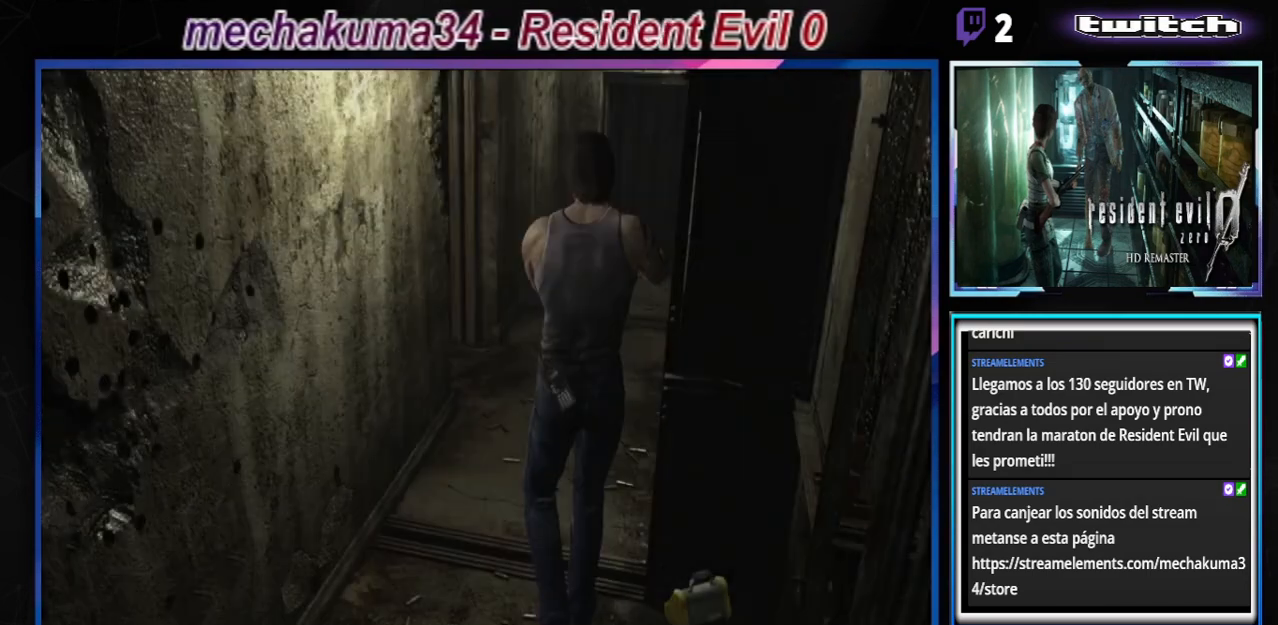
{"buttons": [], "left_stick": "center", "events": [[67, "left_stick", "right"], [433, "left_stick", "center"]]}
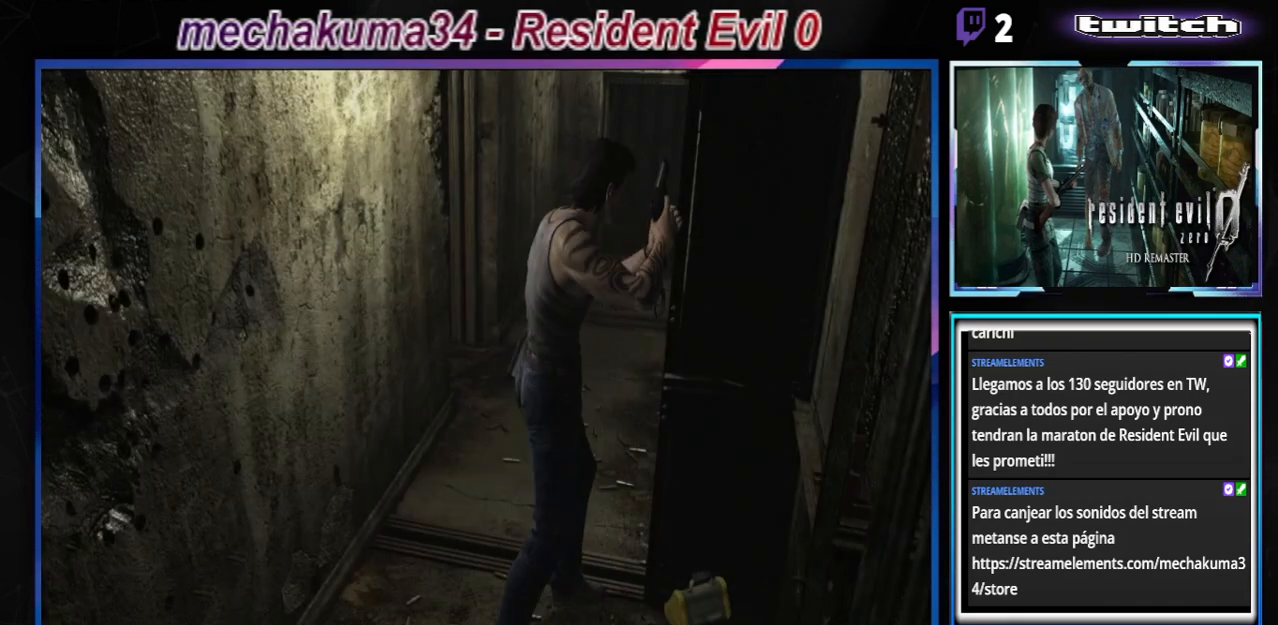
{"buttons": ["B"], "left_stick": "up-left", "events": [[67, "left_stick", "up-left"], [133, "B", "down"]]}
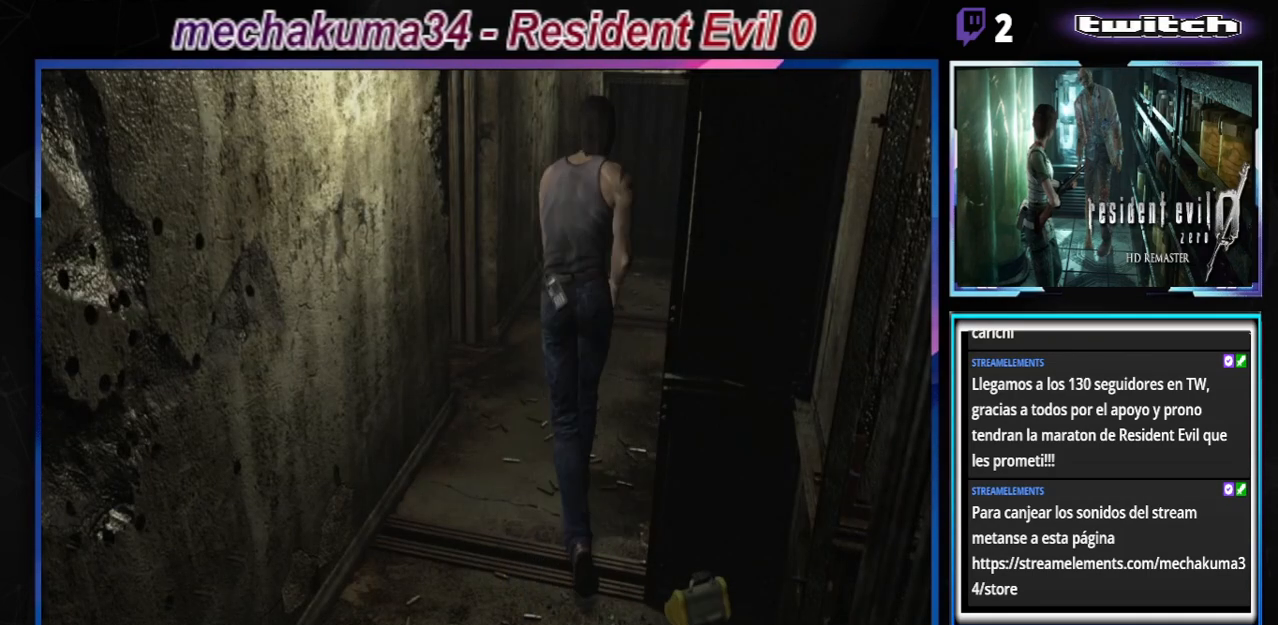
{"buttons": ["B"], "left_stick": "up", "events": [[133, "left_stick", "up"]]}
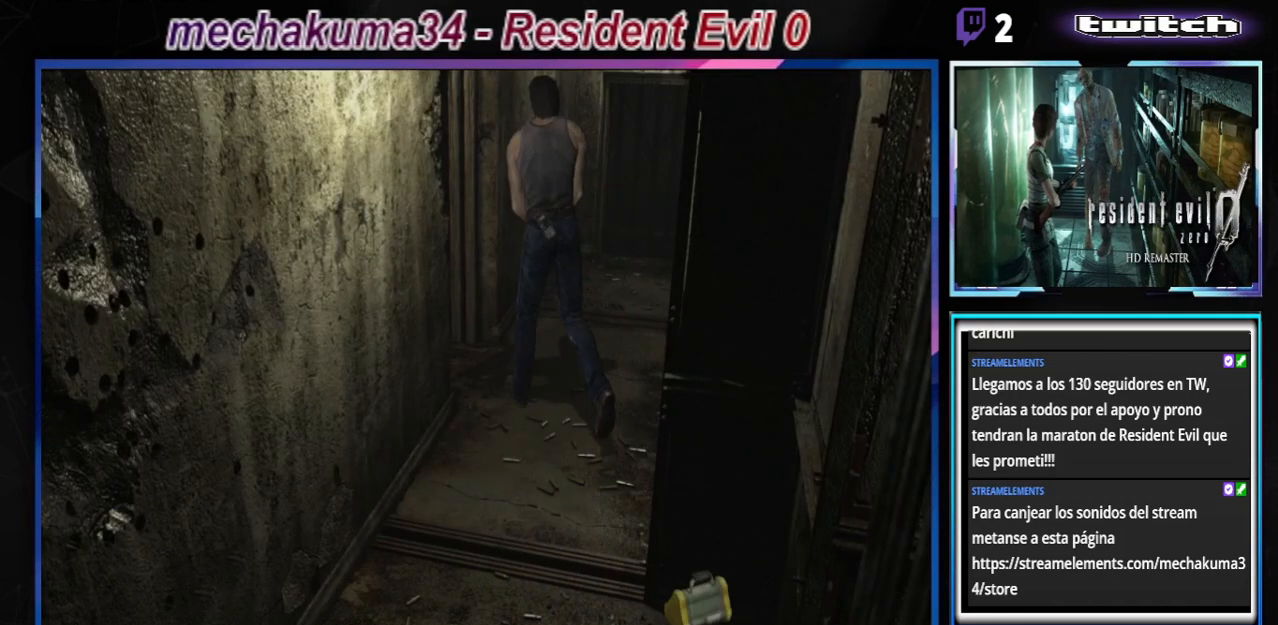
{"buttons": ["B"], "left_stick": "up-left", "events": [[167, "left_stick", "up-left"]]}
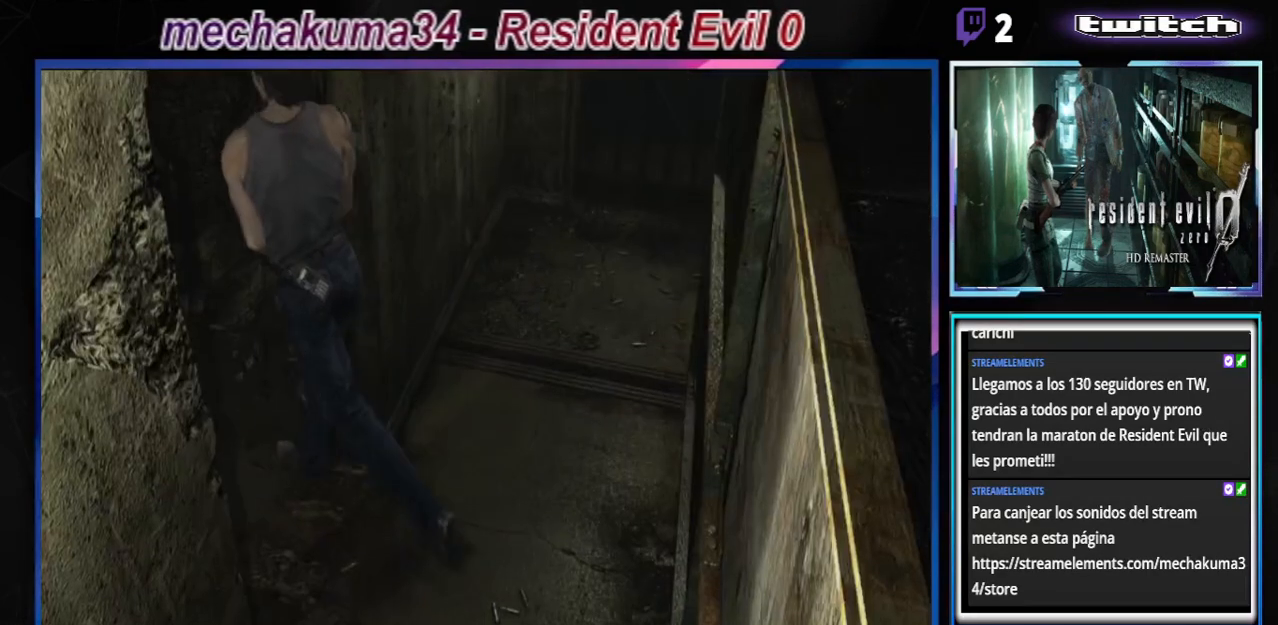
{"buttons": [], "left_stick": "center", "events": [[267, "left_stick", "up"], [433, "B", "up"], [467, "left_stick", "center"]]}
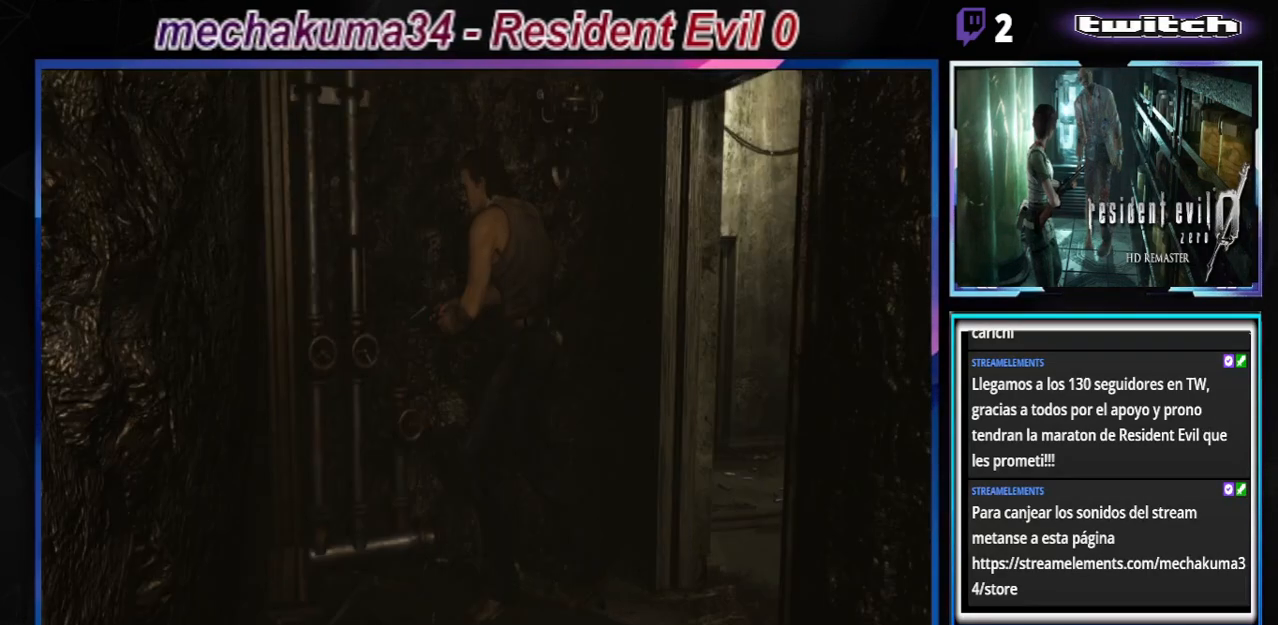
{"buttons": [], "left_stick": "center", "events": [[33, "X", "down"], [133, "X", "up"]]}
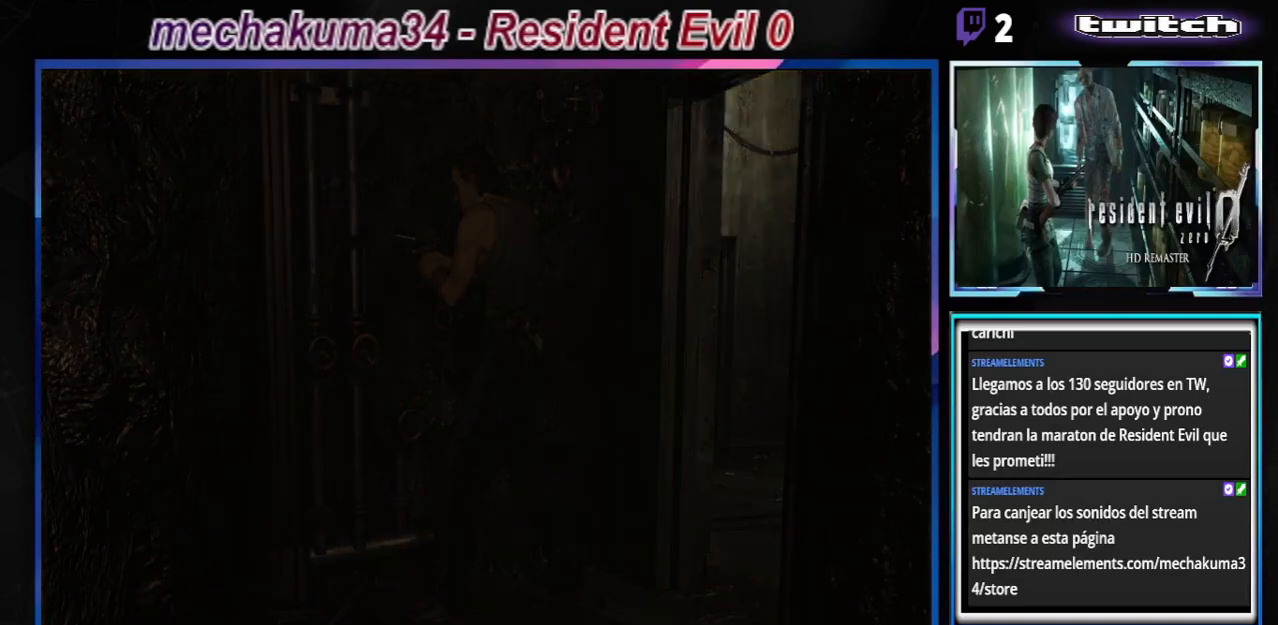
{"buttons": [], "left_stick": "center", "events": []}
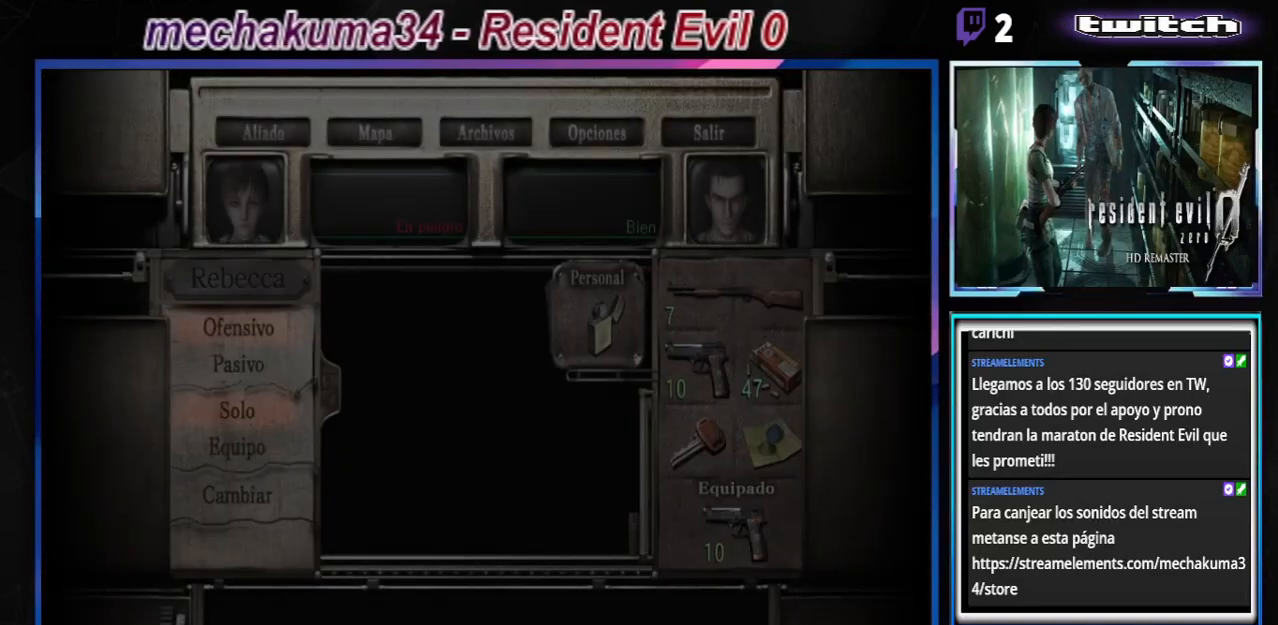
{"buttons": [], "left_stick": "center", "events": []}
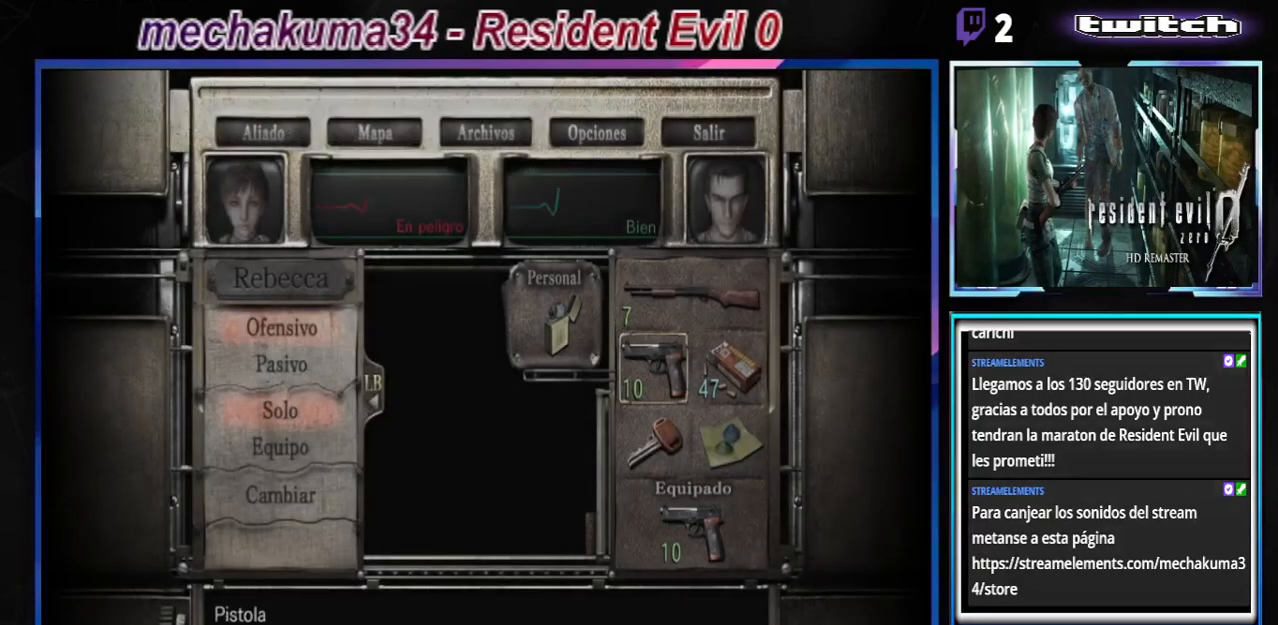
{"buttons": ["A"], "left_stick": "center", "events": [[167, "left_stick", "down"], [233, "left_stick", "center"], [433, "A", "down"]]}
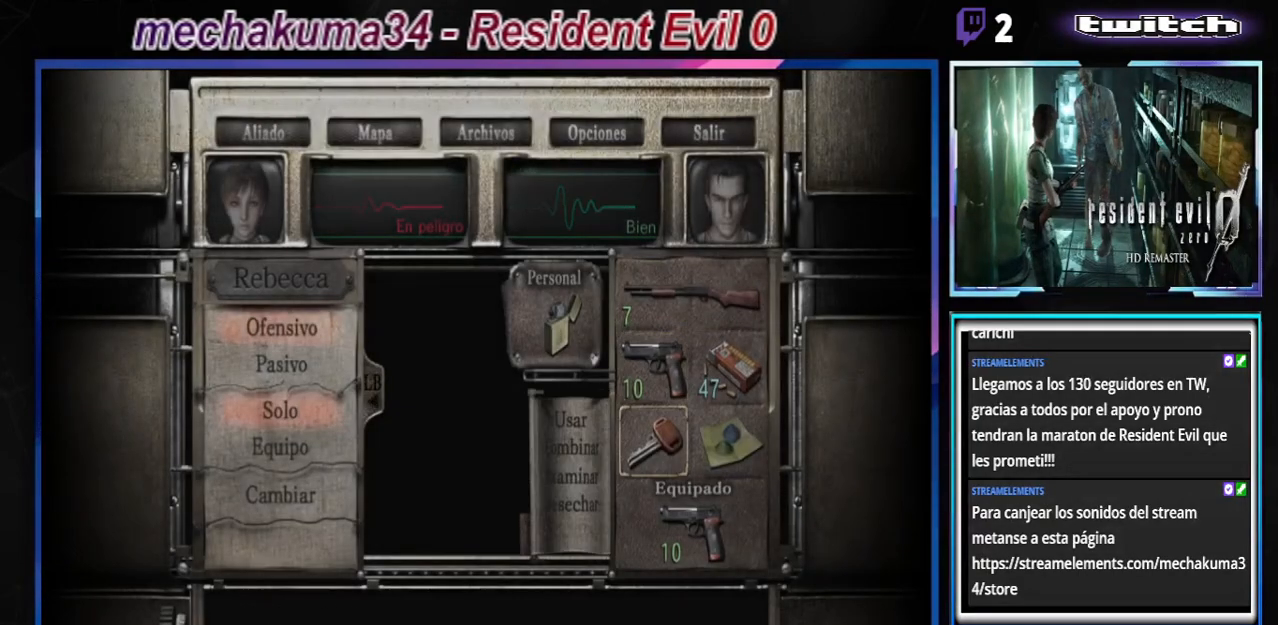
{"buttons": ["A"], "left_stick": "center", "events": [[100, "A", "up"], [267, "left_stick", "up"], [367, "A", "down"], [367, "left_stick", "center"]]}
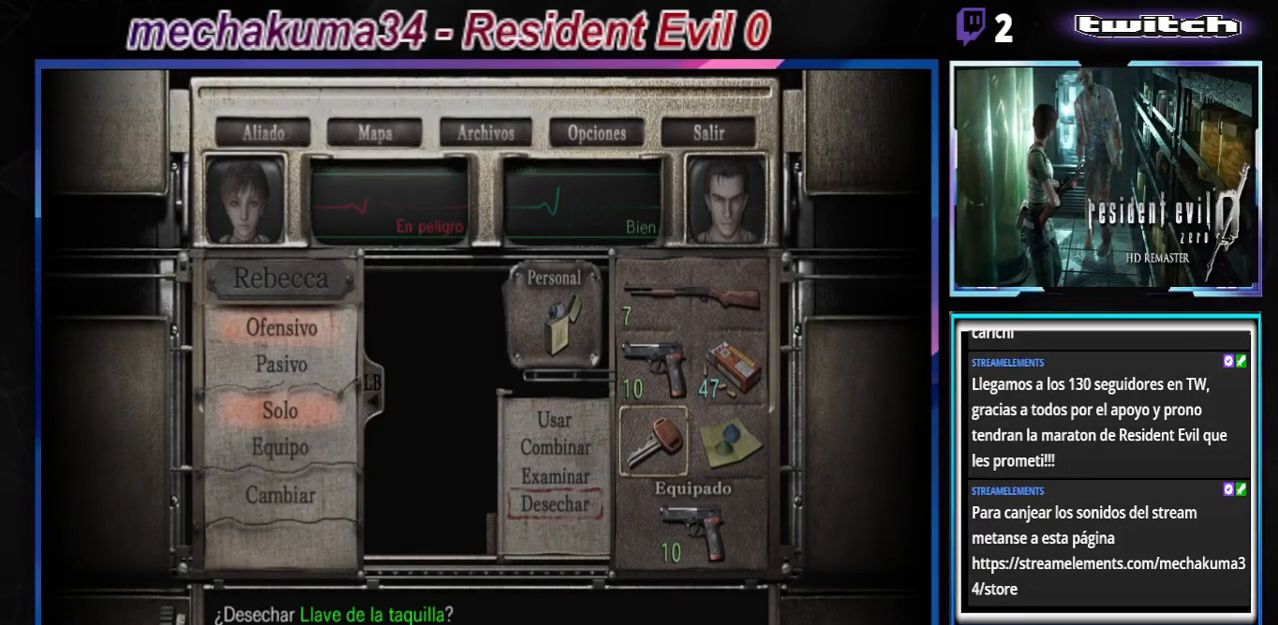
{"buttons": ["A"], "left_stick": "center", "events": [[33, "A", "up"], [400, "A", "down"]]}
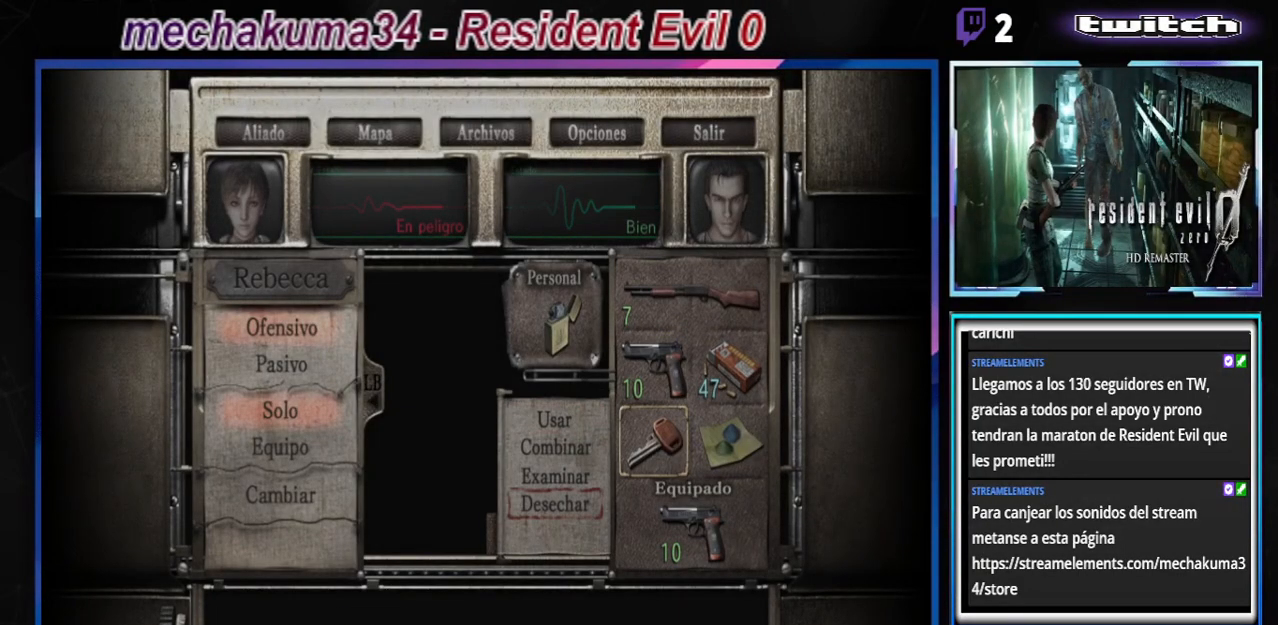
{"buttons": [], "left_stick": "center", "events": [[67, "A", "up"], [300, "B", "down"], [333, "B", "up"], [433, "B", "down"], [500, "B", "up"]]}
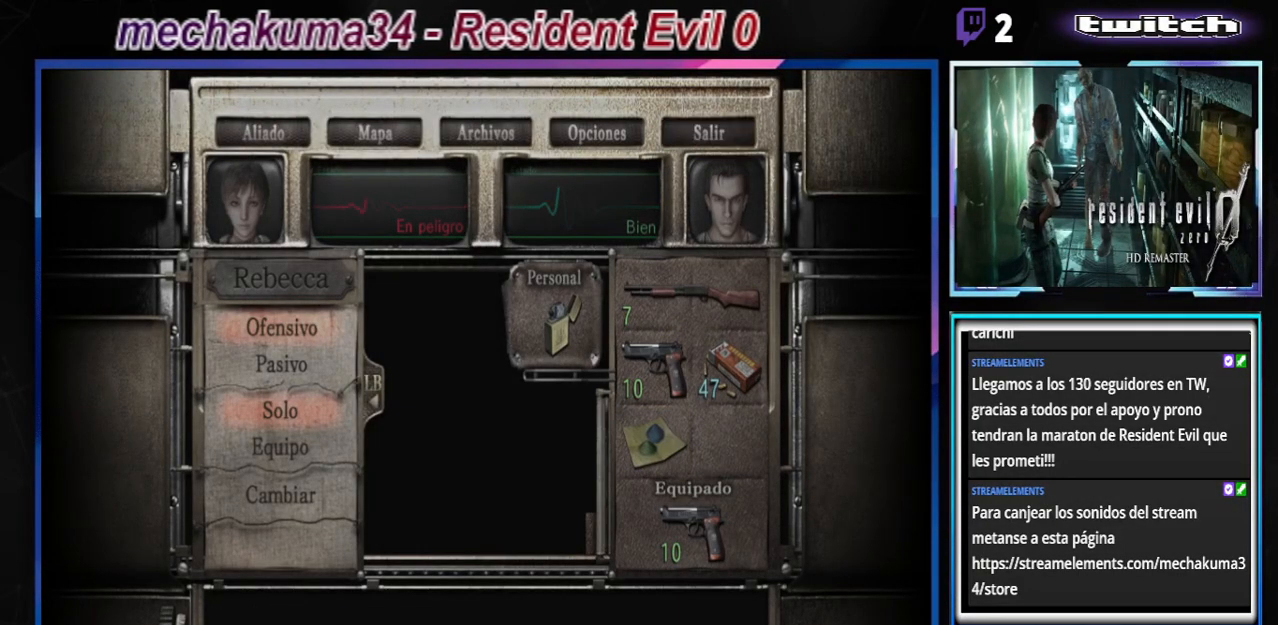
{"buttons": [], "left_stick": "center", "events": [[67, "B", "down"], [200, "B", "up"], [267, "B", "down"], [400, "B", "up"]]}
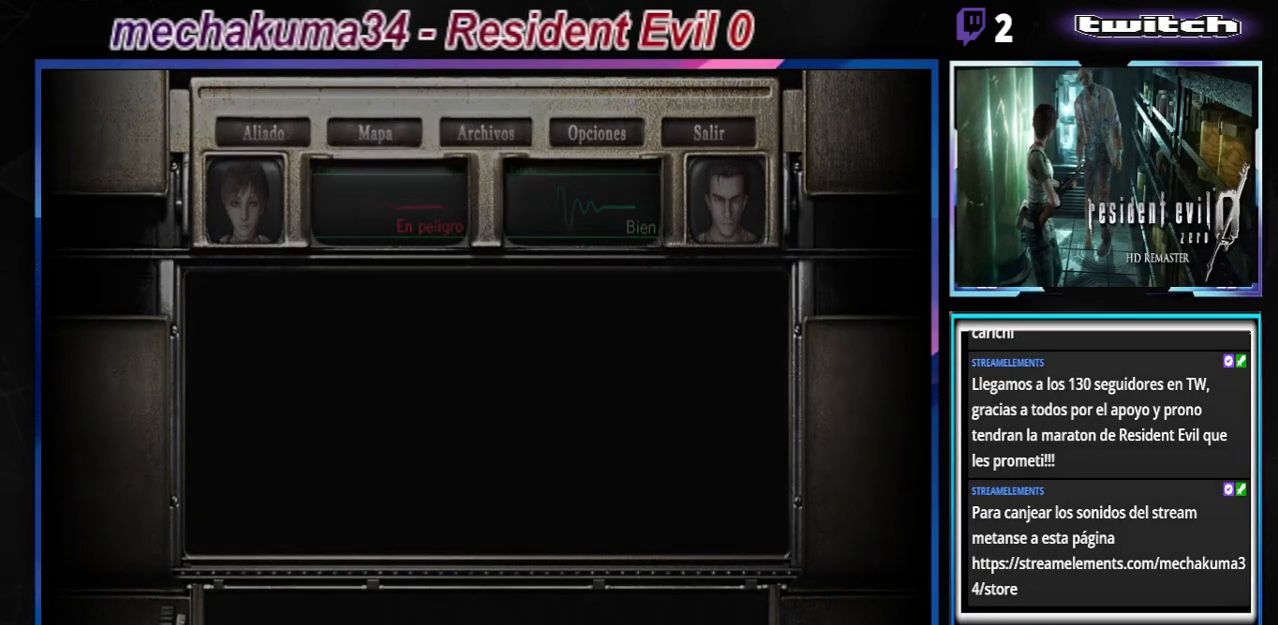
{"buttons": ["B"], "left_stick": "down", "events": [[300, "B", "down"], [367, "B", "up"], [433, "left_stick", "down"], [500, "B", "down"]]}
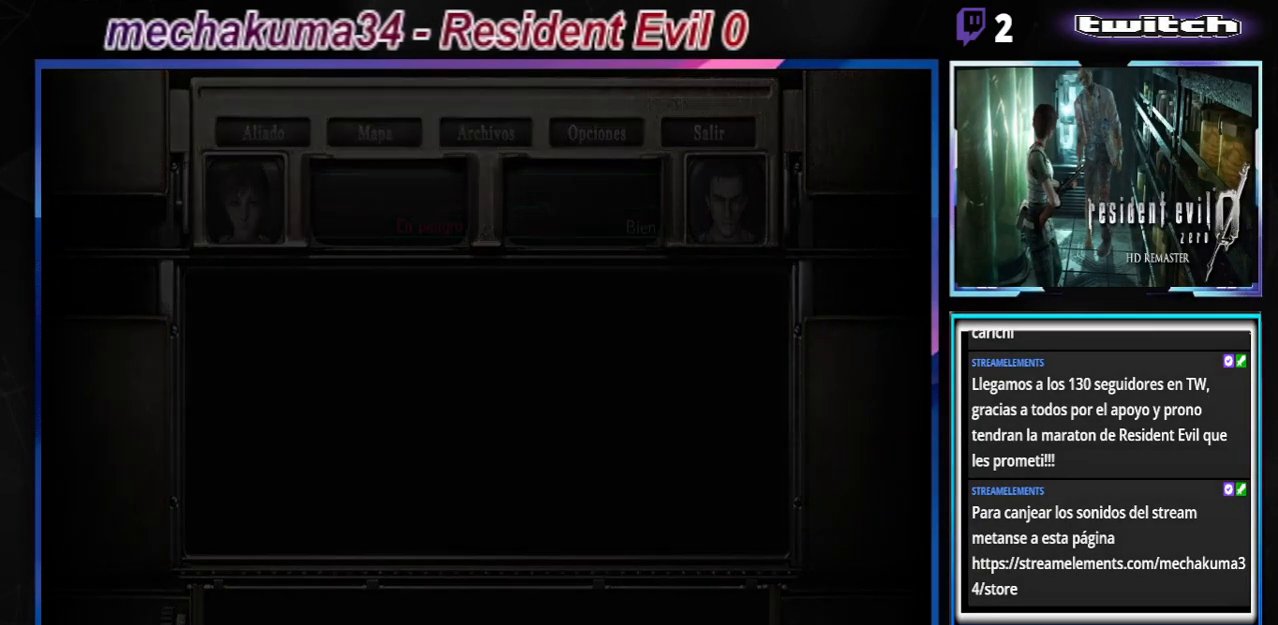
{"buttons": ["B"], "left_stick": "down", "events": [[67, "left_stick", "center"], [133, "B", "up"], [400, "left_stick", "down"], [467, "B", "down"]]}
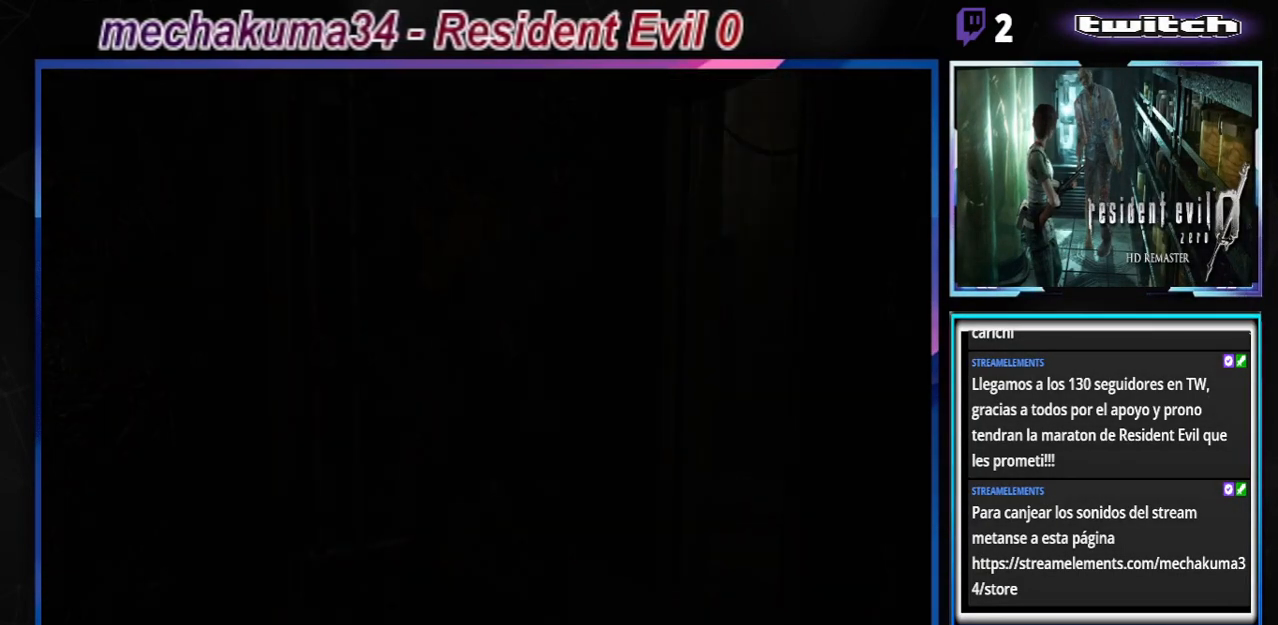
{"buttons": ["B"], "left_stick": "down", "events": [[100, "B", "up"], [100, "left_stick", "center"], [433, "left_stick", "down"], [500, "B", "down"]]}
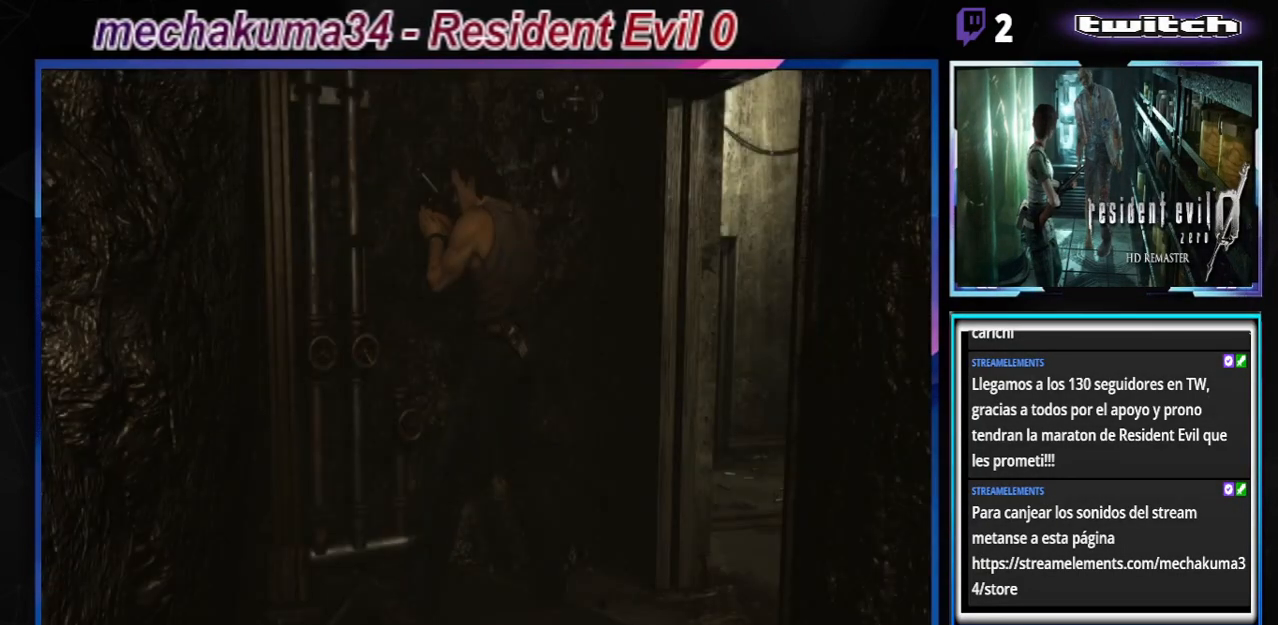
{"buttons": ["B"], "left_stick": "up", "events": [[67, "left_stick", "center"], [100, "B", "up"], [367, "B", "down"], [467, "left_stick", "up"]]}
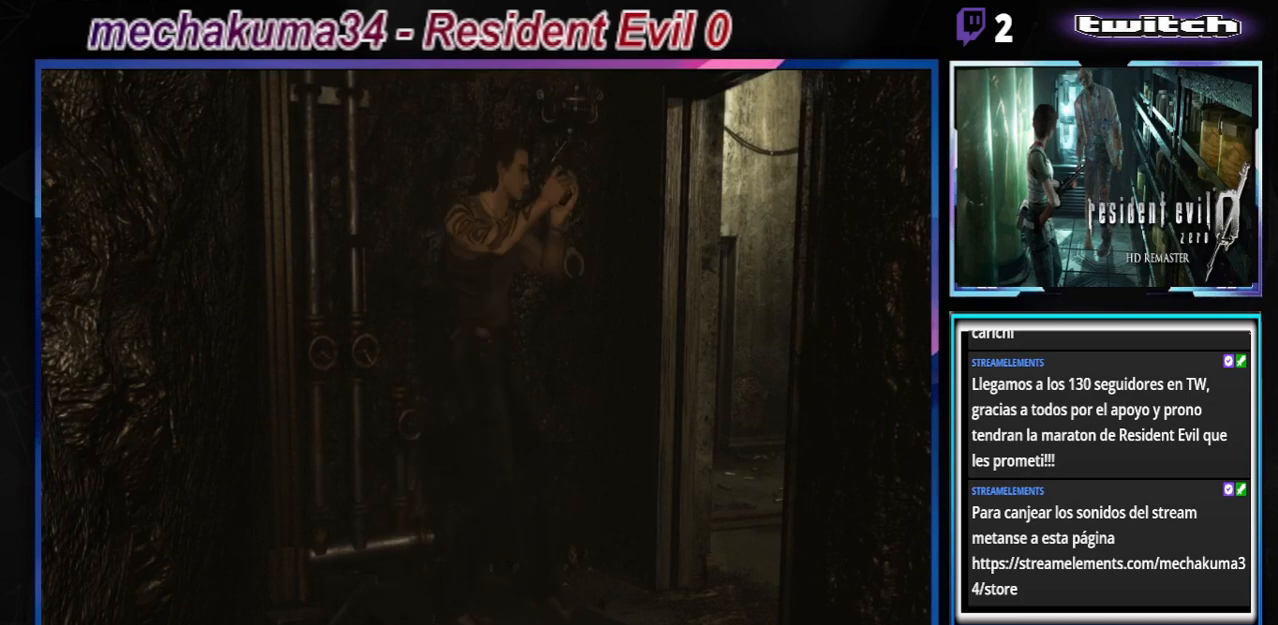
{"buttons": ["B"], "left_stick": "up", "events": []}
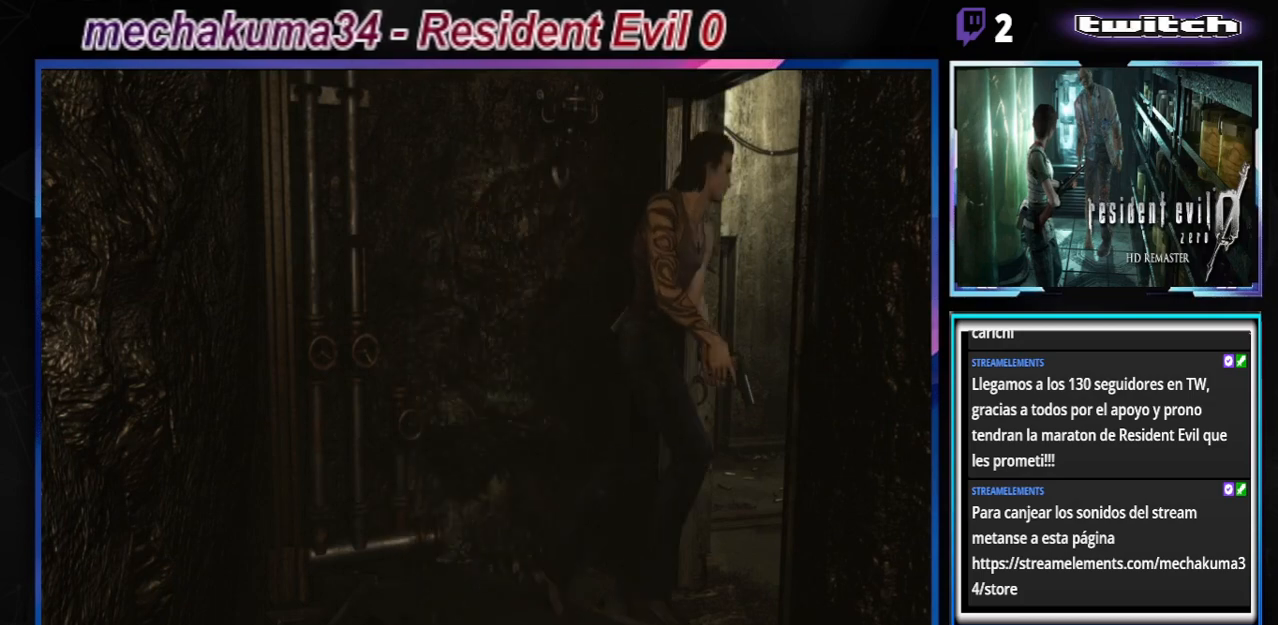
{"buttons": ["B"], "left_stick": "up-right", "events": [[33, "left_stick", "up-left"], [267, "left_stick", "up-right"]]}
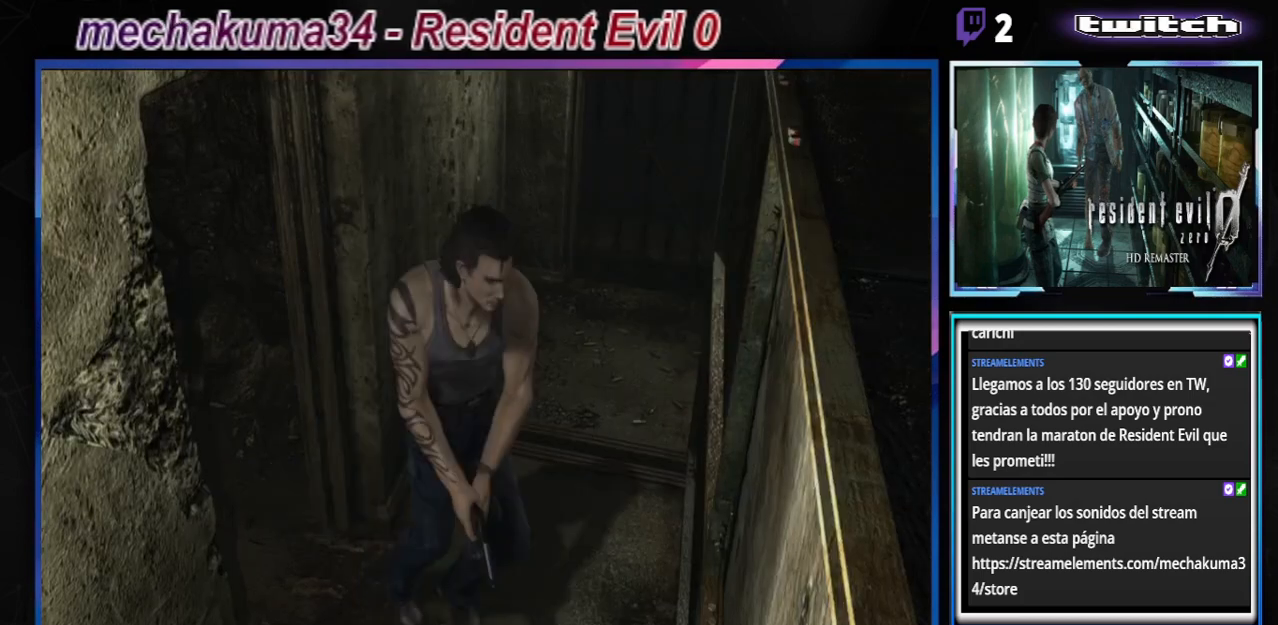
{"buttons": [], "left_stick": "center", "events": [[267, "B", "up"], [300, "left_stick", "up"], [400, "A", "down"], [400, "left_stick", "center"], [467, "A", "up"]]}
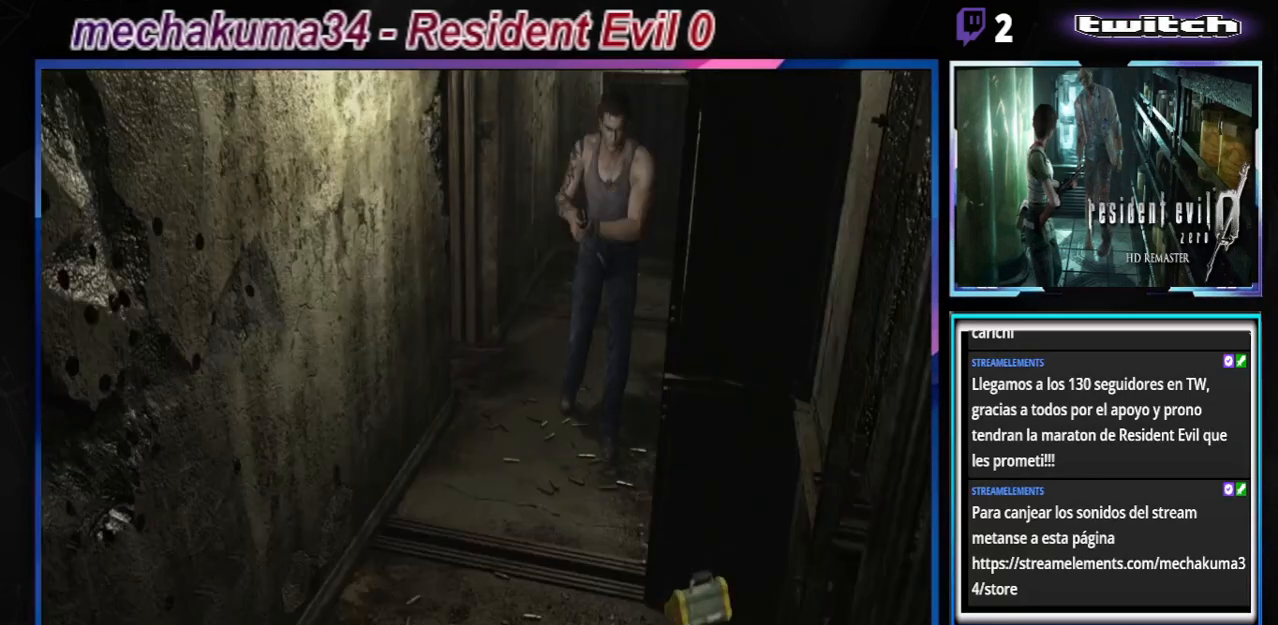
{"buttons": ["B"], "left_stick": "up", "events": [[100, "A", "down"], [100, "left_stick", "up"], [200, "A", "up"], [333, "B", "down"]]}